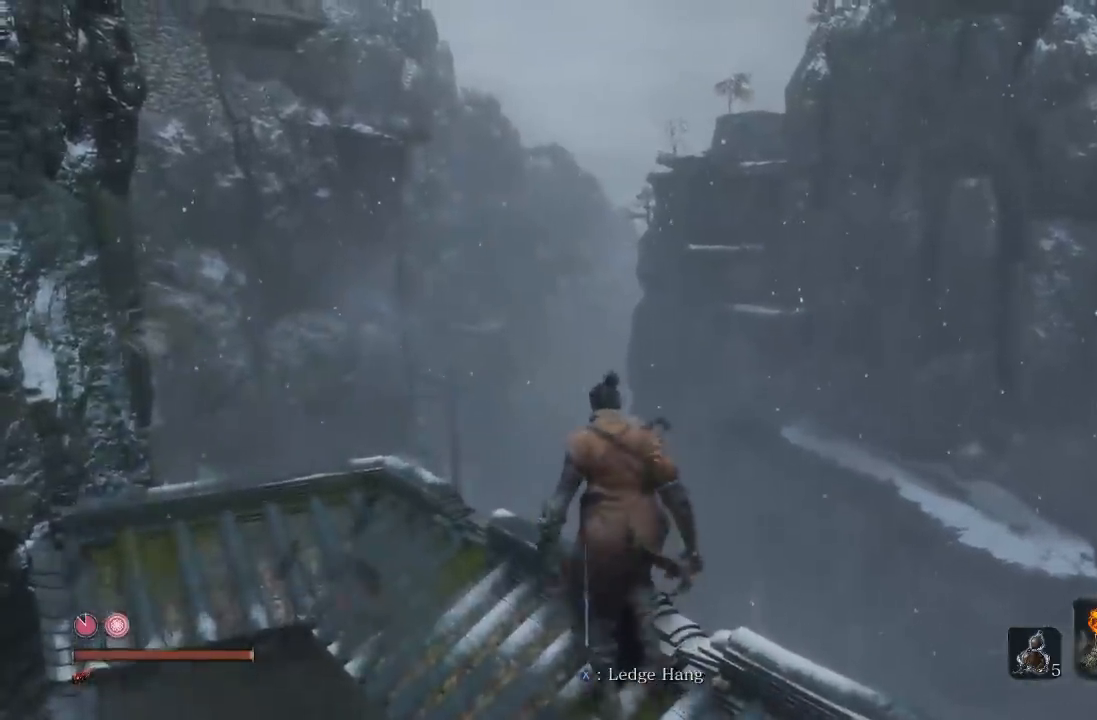
Gameplay with a controller (Xbox layout); each line is a JSON object with the inputs held at the frame after it. "events" lists button and stick changes between this image and that frame as [ms after this image, input, new state], when the widget could be followed in between. Not read: R2.
{"buttons": ["L2"], "left_stick": "center", "right_stick": "down-right"}
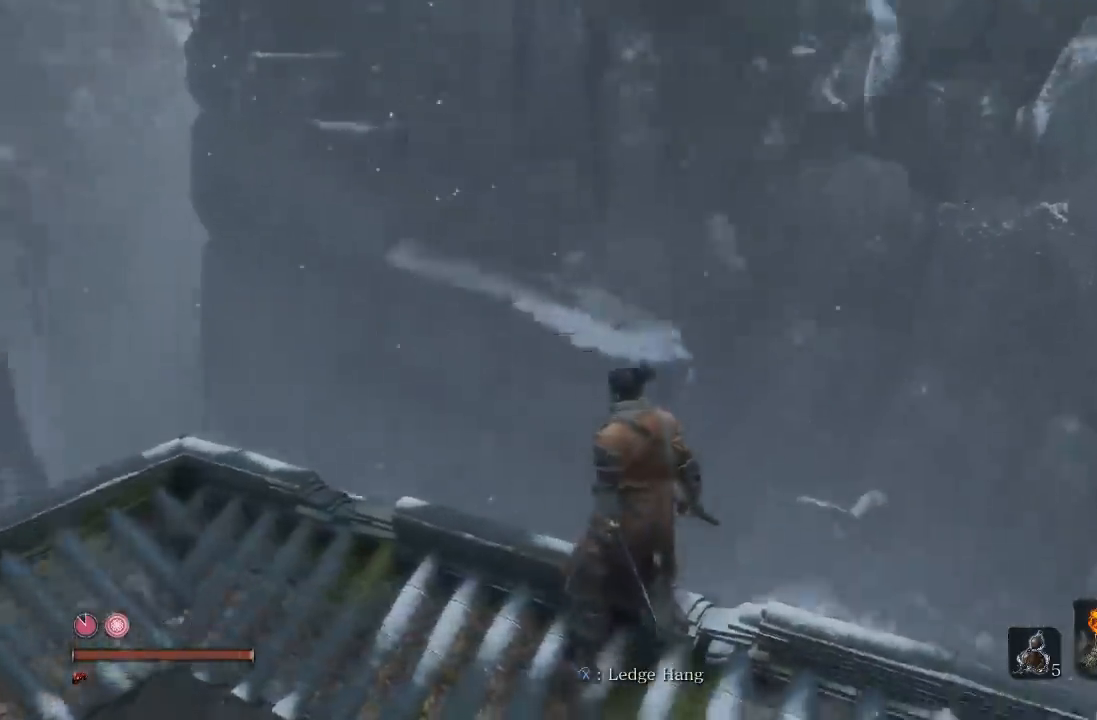
{"buttons": ["L2"], "left_stick": "center", "right_stick": "right"}
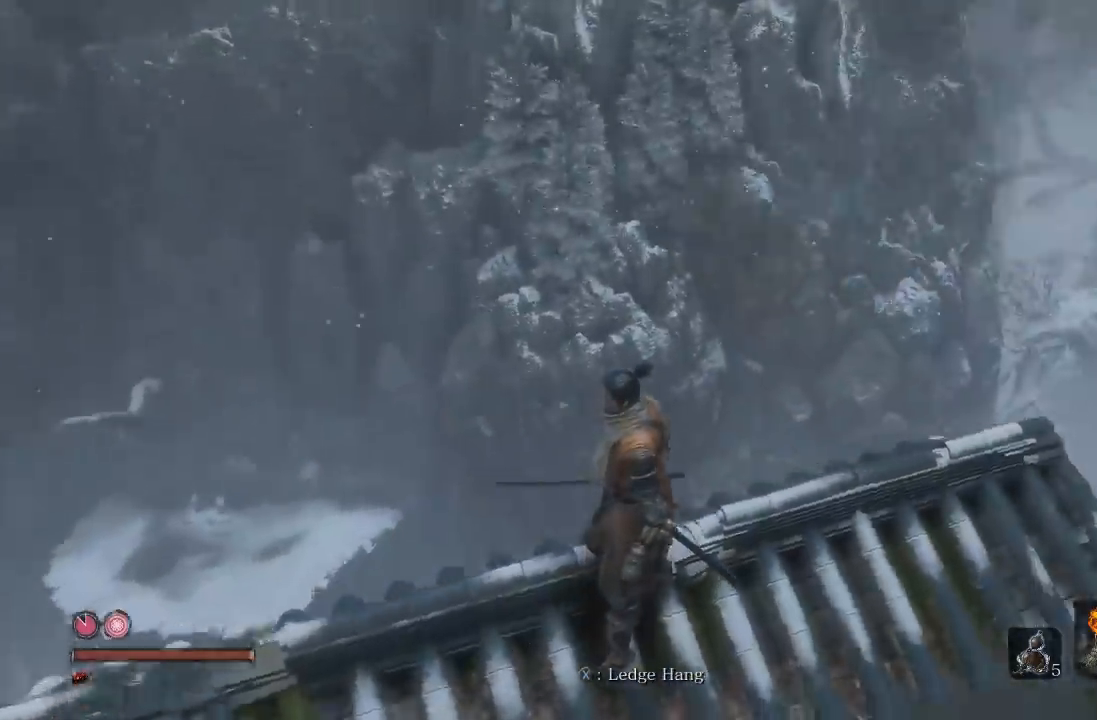
{"buttons": ["L2"], "left_stick": "center", "right_stick": "right"}
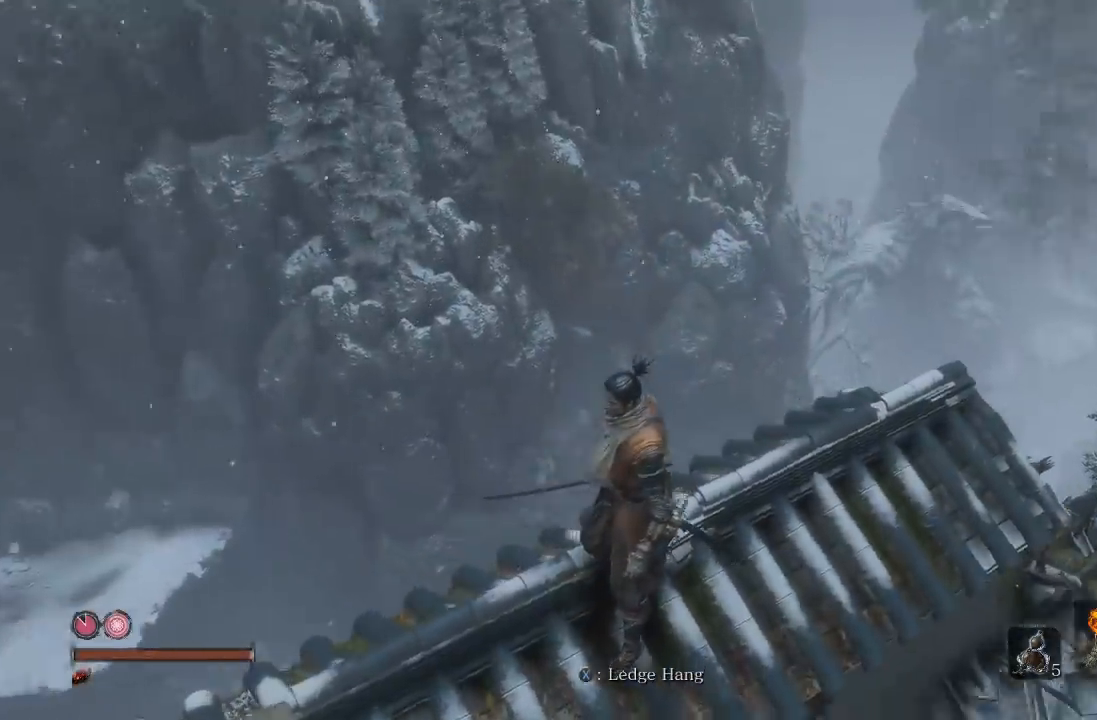
{"buttons": [], "left_stick": "center", "right_stick": "right"}
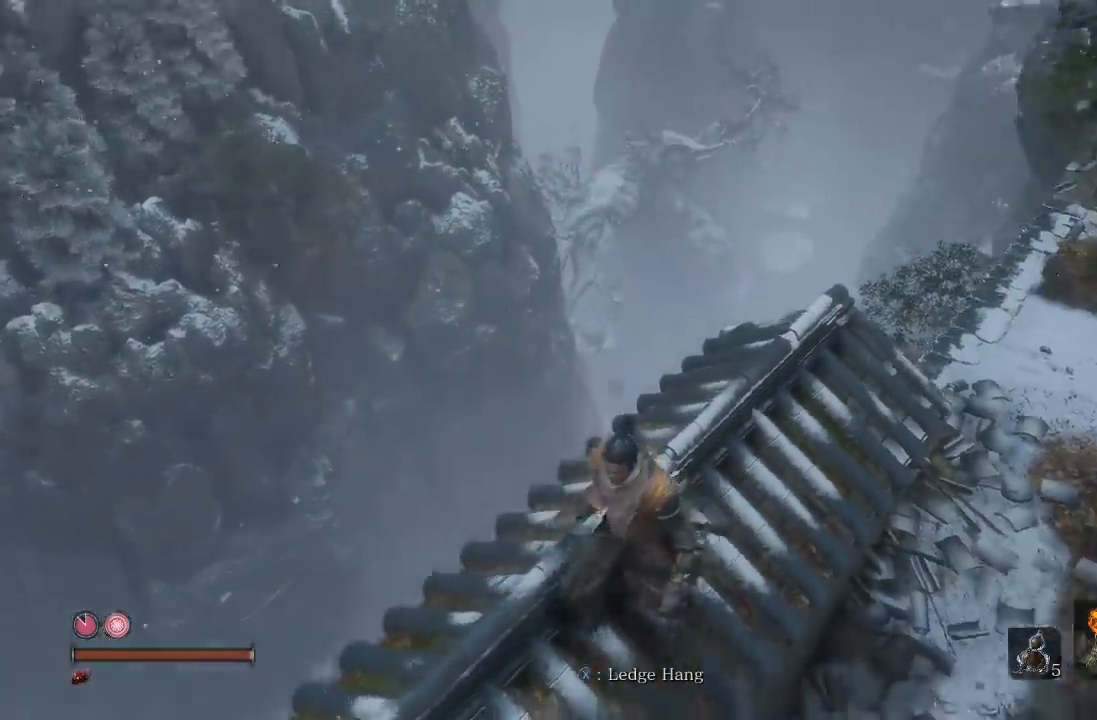
{"buttons": [], "left_stick": "down-left", "right_stick": "center", "events": [[83, "right_stick", "center"], [117, "left_stick", "down-left"], [383, "left_stick", "center"], [450, "left_stick", "down-left"]]}